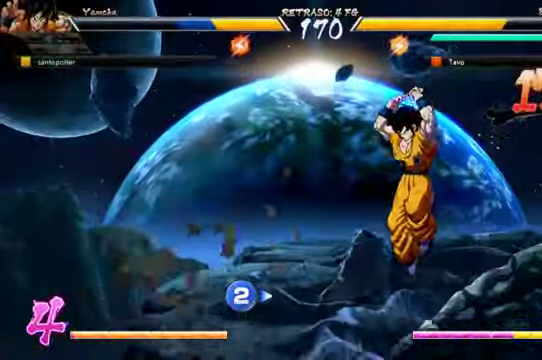
Gameplay with a controller (Xbox layout); each line is a JSON object with the inputs held at the frame after it. "events" lists button and stick changes between this image and that frame as [ms after this image, input, new state], when the widget could be followed in between. Not read: L3.
{"buttons": [], "left_stick": "center", "right_stick": "center"}
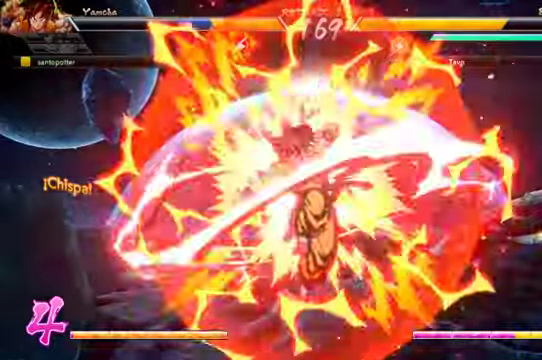
{"buttons": ["DPAD_DOWN", "DPAD_RIGHT"], "left_stick": "center", "right_stick": "center", "events": [[233, "DPAD_LEFT", "down"], [300, "DPAD_DOWN", "down"], [300, "left_stick", "up"], [333, "DPAD_LEFT", "up"], [333, "DPAD_RIGHT", "down"], [466, "left_stick", "center"]]}
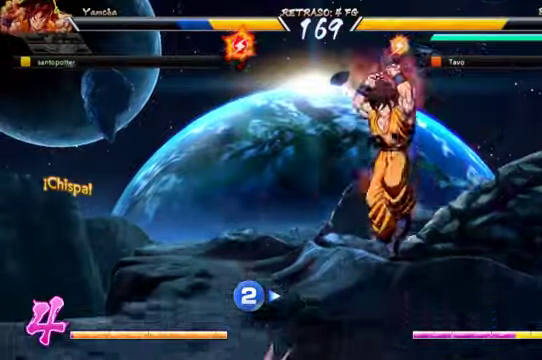
{"buttons": ["DPAD_DOWN", "DPAD_RIGHT"], "left_stick": "center", "right_stick": "center"}
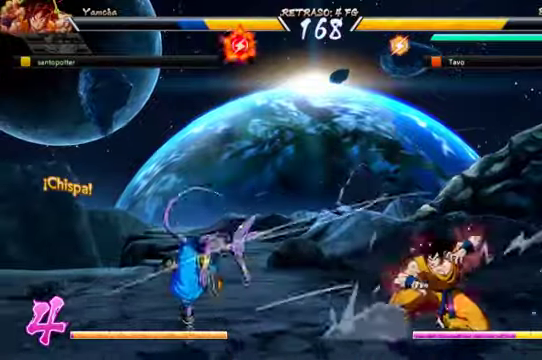
{"buttons": ["DPAD_RIGHT"], "left_stick": "center", "right_stick": "center", "events": [[166, "DPAD_RIGHT", "up"], [166, "Y", "down"], [233, "Y", "up"], [300, "Y", "down"], [400, "DPAD_DOWN", "up"], [400, "Y", "up"], [500, "DPAD_RIGHT", "down"]]}
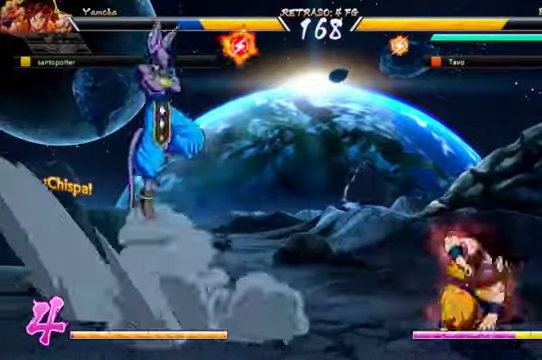
{"buttons": ["DPAD_RIGHT"], "left_stick": "center", "right_stick": "center", "events": []}
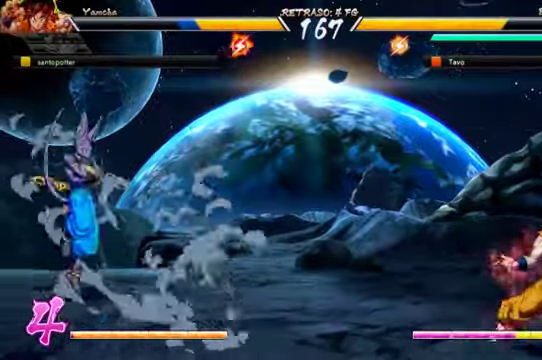
{"buttons": [], "left_stick": "center", "right_stick": "center", "events": [[66, "DPAD_RIGHT", "up"], [200, "DPAD_DOWN", "down"], [266, "DPAD_LEFT", "down"], [333, "DPAD_DOWN", "up"], [333, "Y", "down"], [400, "DPAD_LEFT", "up"], [466, "Y", "up"]]}
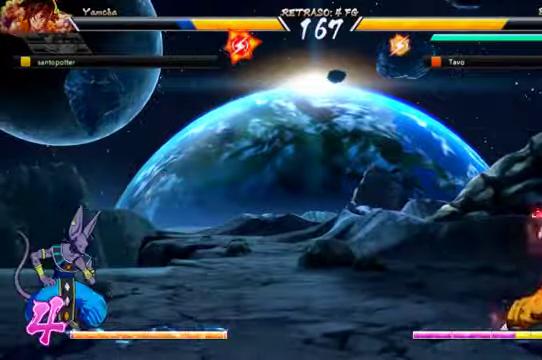
{"buttons": ["Y"], "left_stick": "center", "right_stick": "center", "events": [[500, "Y", "down"]]}
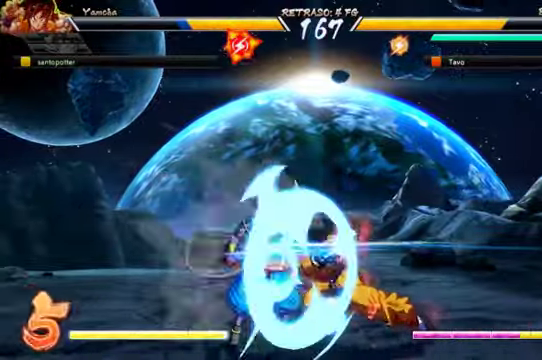
{"buttons": [], "left_stick": "center", "right_stick": "center", "events": [[133, "Y", "up"]]}
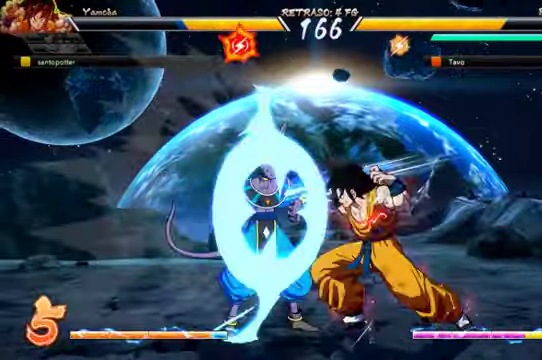
{"buttons": [], "left_stick": "center", "right_stick": "center", "events": []}
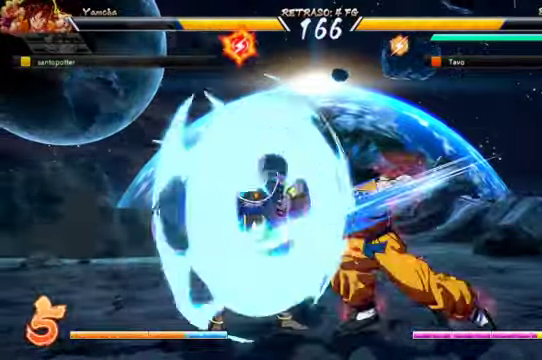
{"buttons": ["DPAD_DOWN", "DPAD_RIGHT"], "left_stick": "center", "right_stick": "center", "events": [[100, "DPAD_RIGHT", "down"], [133, "DPAD_DOWN", "down"]]}
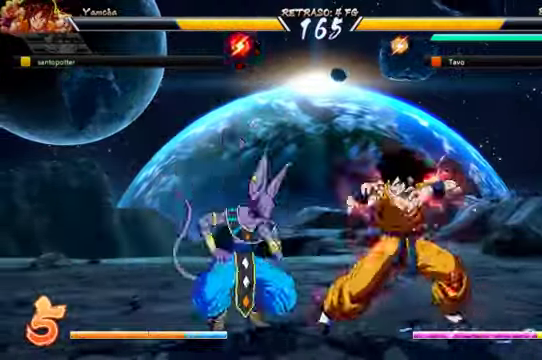
{"buttons": ["DPAD_RIGHT"], "left_stick": "center", "right_stick": "center", "events": [[333, "DPAD_DOWN", "up"]]}